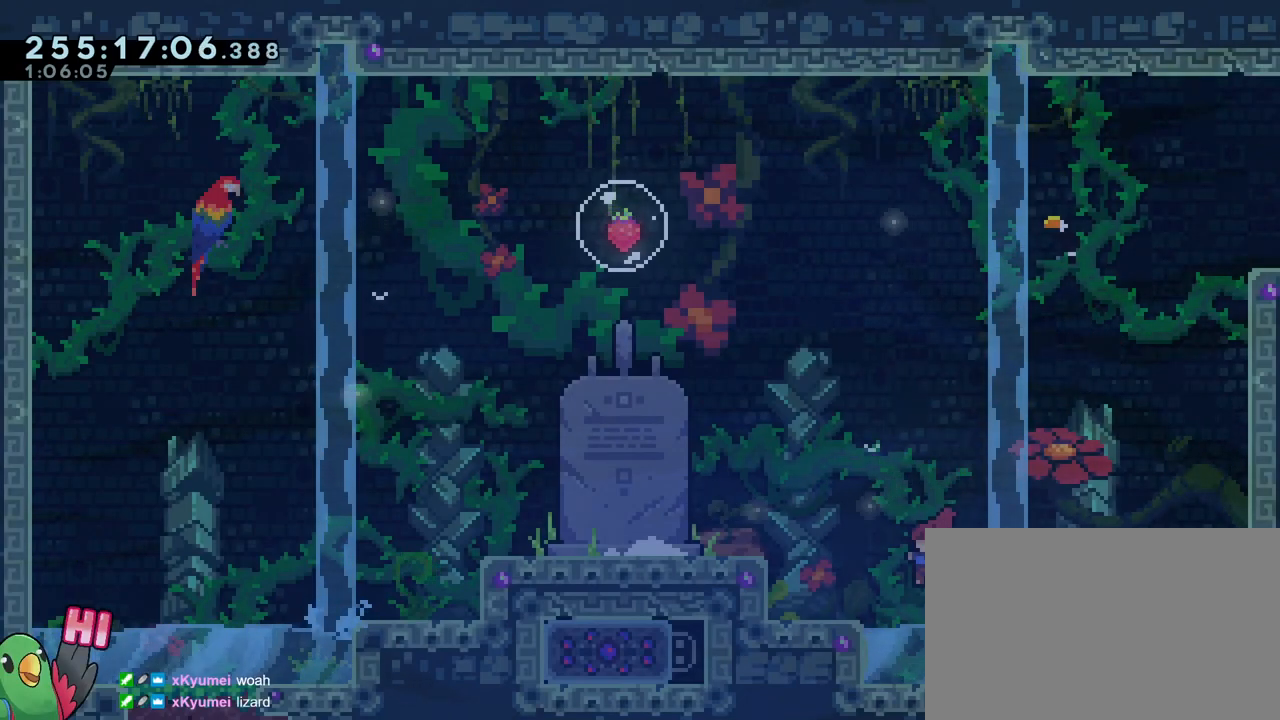
Gameplay with a controller (Nintendo layout); each line is a JSON object with the inputs held at the frame after it. "events" lists button and stick changes between this image and that frame as [ms after this image, input, new state], when the widget could be followed in between. Not read: DPAD_LEFT HOME L1 L3 R1 R3.
{"buttons": [], "left_stick": "left", "right_stick": "center", "events": [[117, "B", "down"], [484, "B", "up"]]}
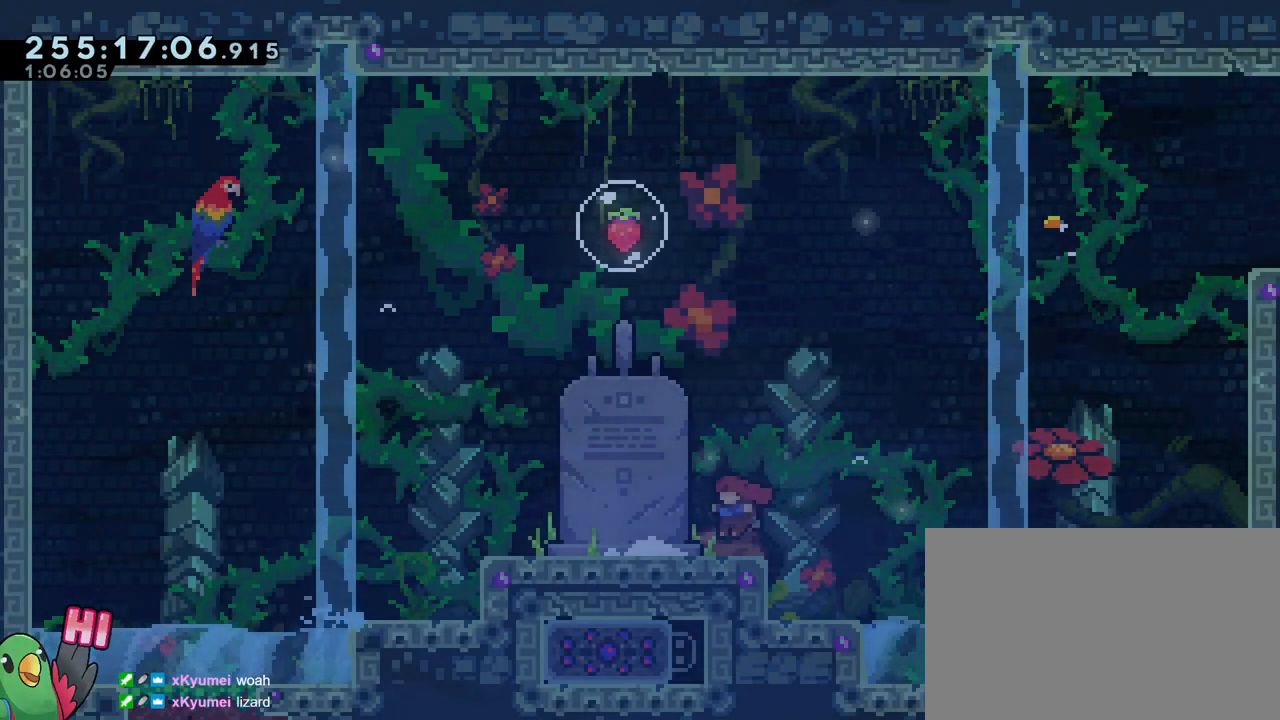
{"buttons": [], "left_stick": "left", "right_stick": "center", "events": [[100, "B", "down"], [217, "B", "up"]]}
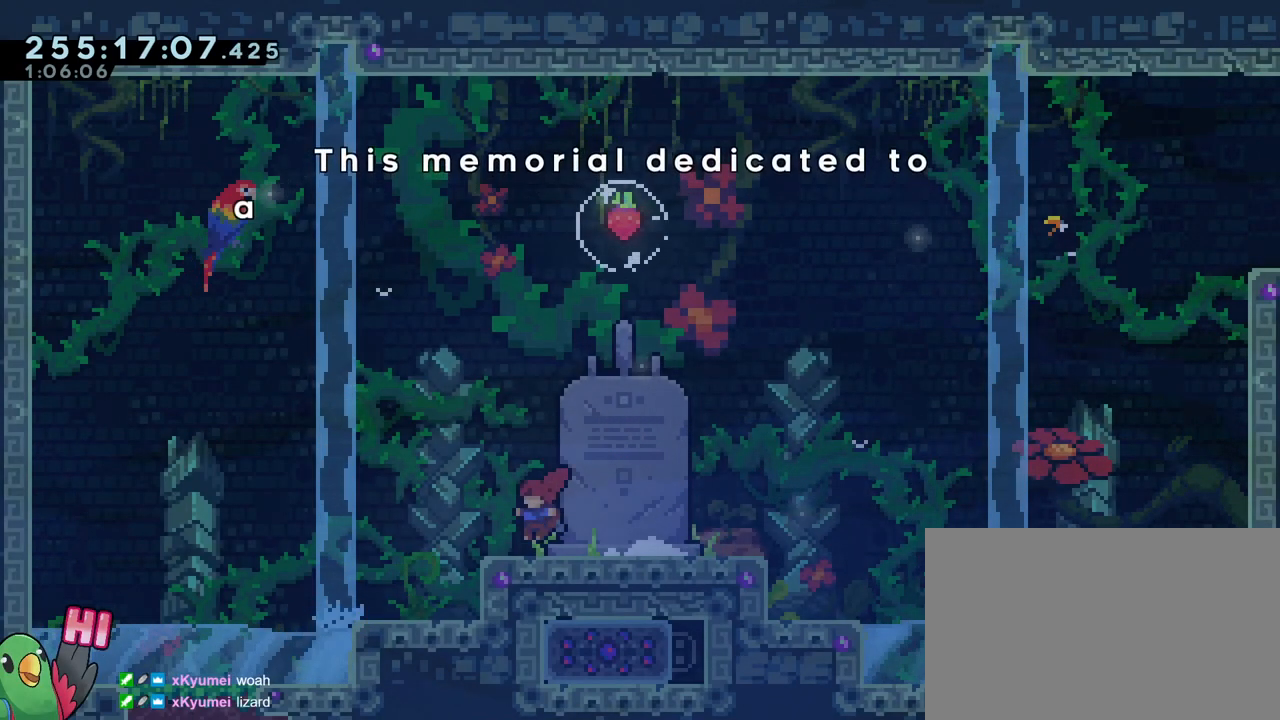
{"buttons": ["B"], "left_stick": "right", "right_stick": "center", "events": [[134, "B", "down"], [234, "left_stick", "up-left"], [484, "left_stick", "right"]]}
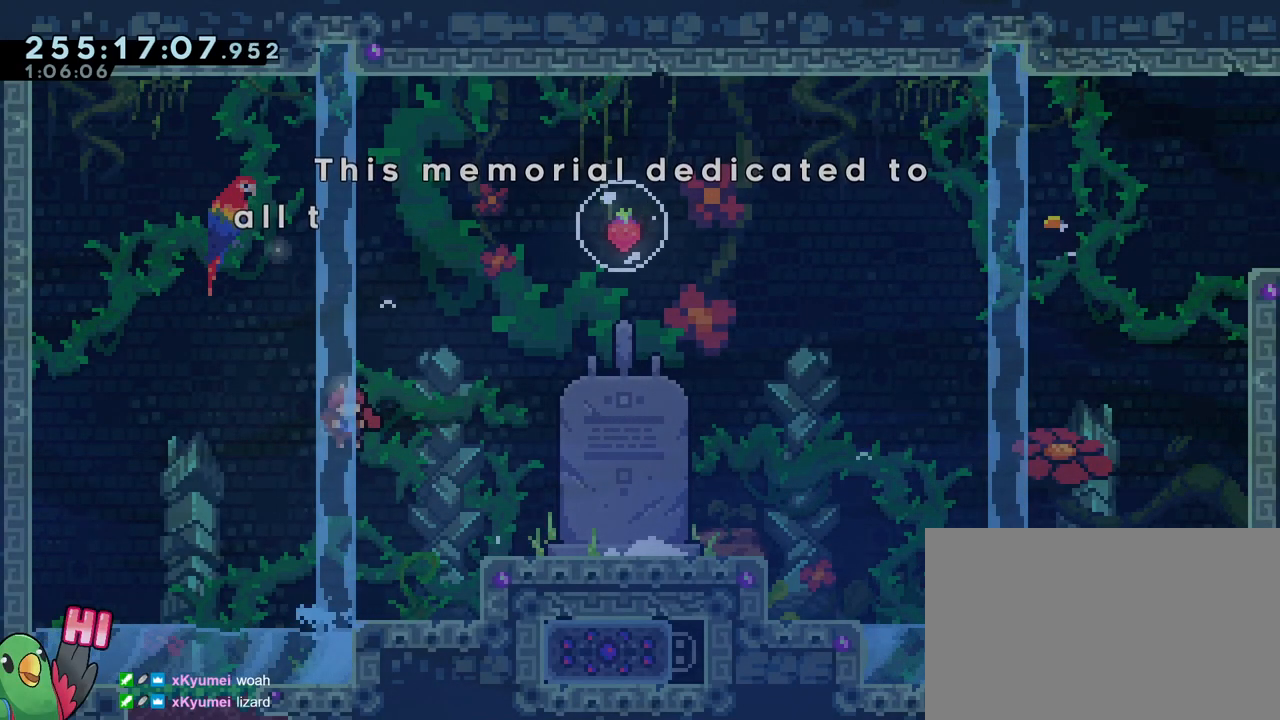
{"buttons": ["B"], "left_stick": "right", "right_stick": "center"}